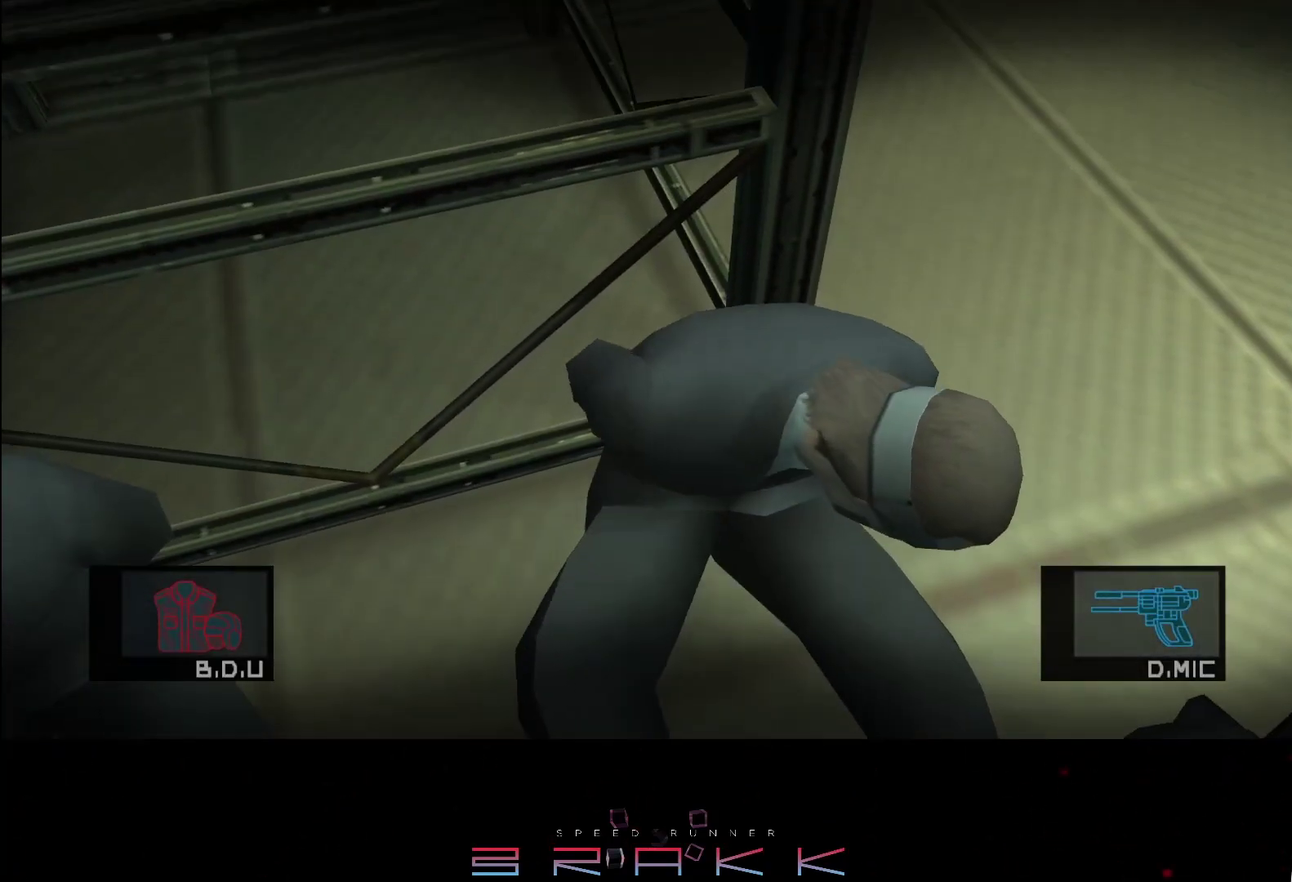
Gameplay with a controller (PlayStation layout); each line is a JSON object with the inputs held at the frame after it. "events" lists button and stick changes between this image and that frame as [ms after this image, input, new state], when the widget could be followed in between. Not read: CROSS right_stick.
{"buttons": ["R1"], "left_stick": "center"}
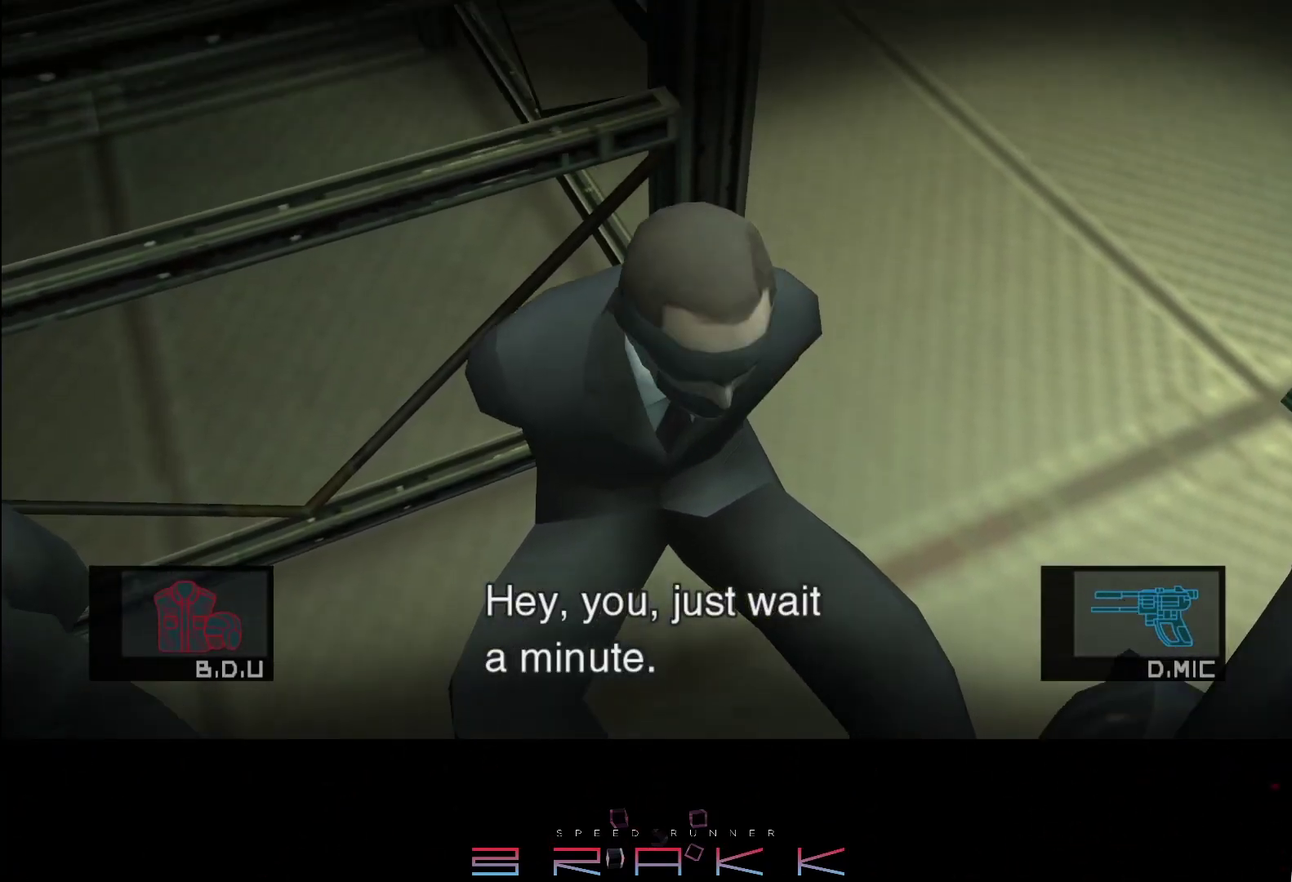
{"buttons": ["R1"], "left_stick": "center", "events": []}
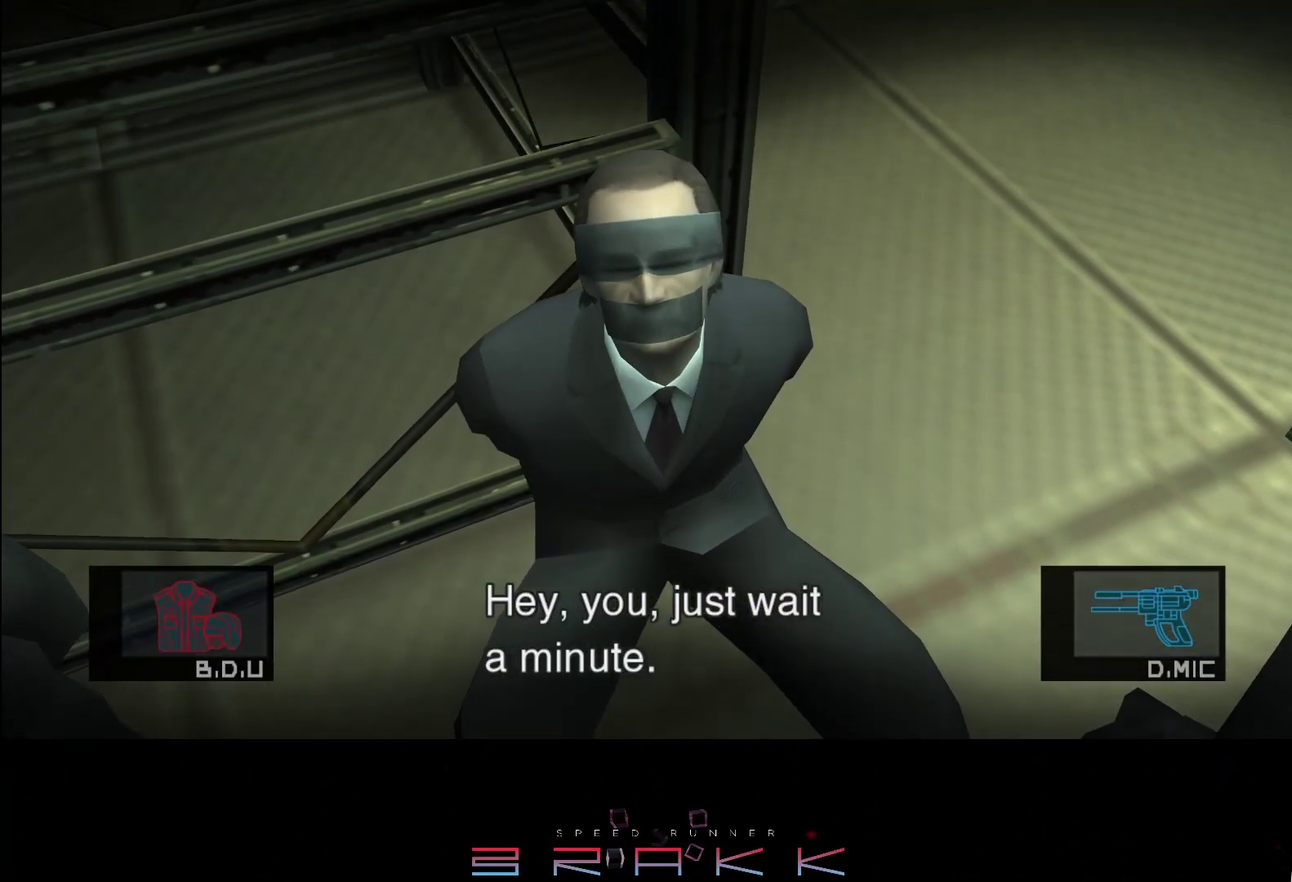
{"buttons": ["R1"], "left_stick": "center", "events": []}
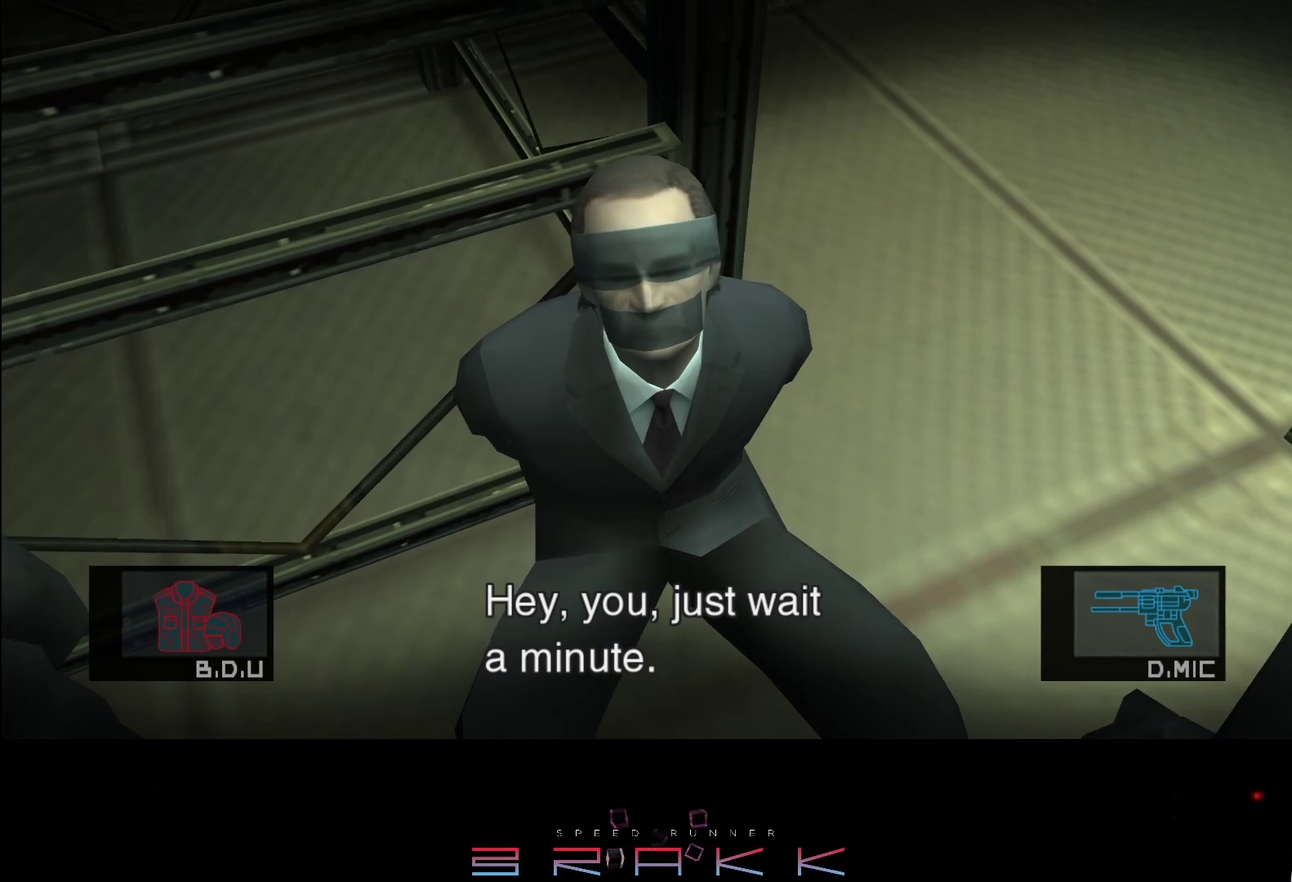
{"buttons": ["R1"], "left_stick": "center", "events": []}
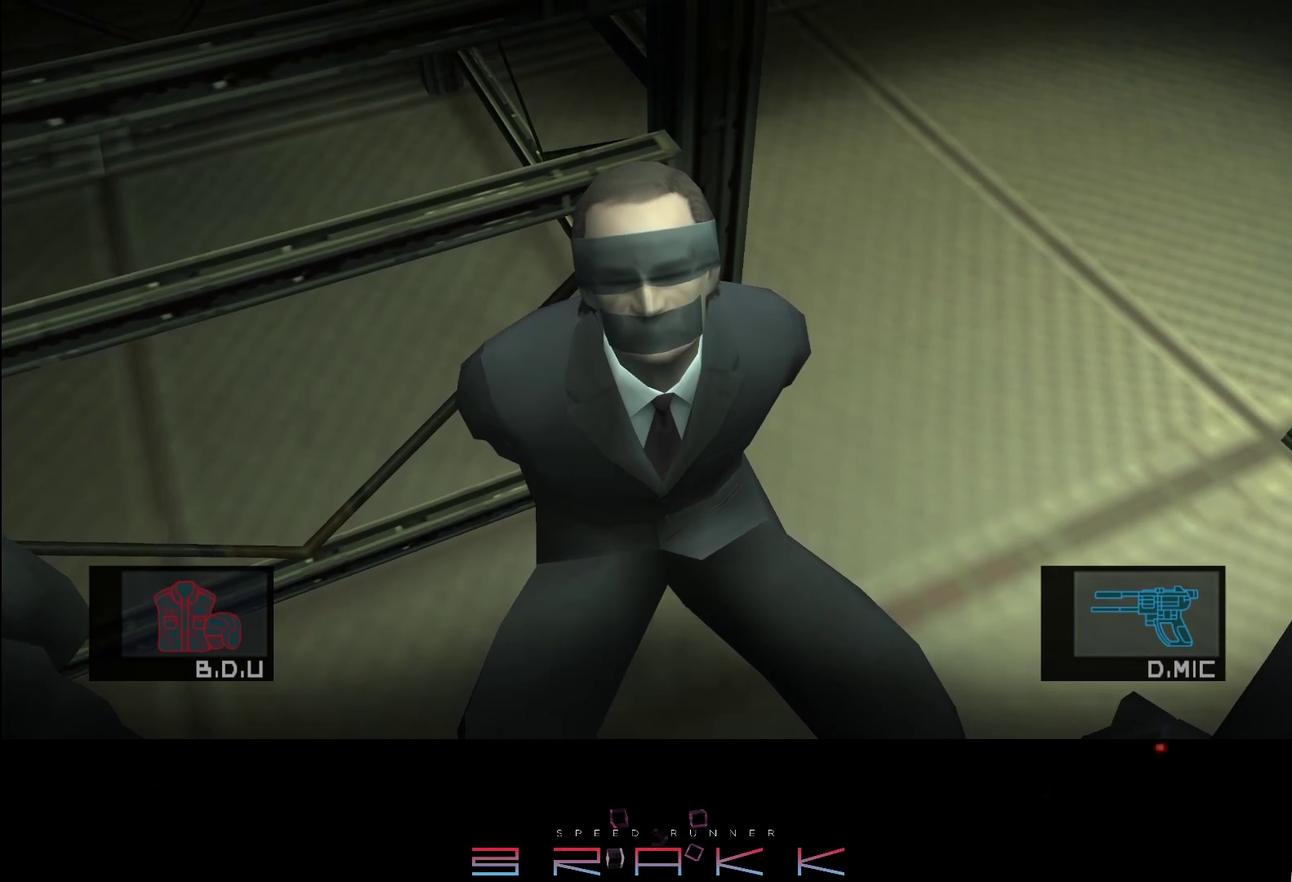
{"buttons": ["R1"], "left_stick": "center", "events": []}
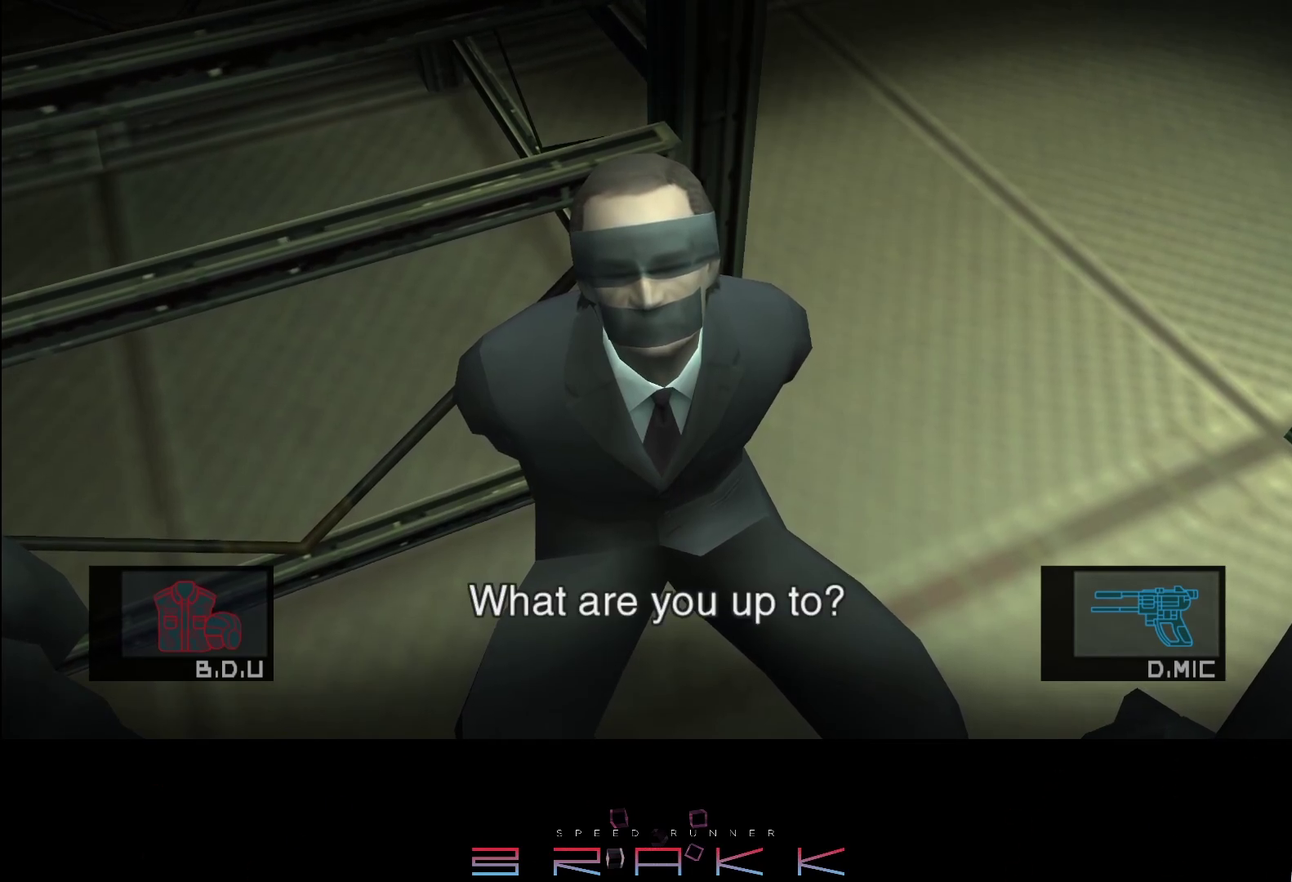
{"buttons": ["R1"], "left_stick": "center", "events": []}
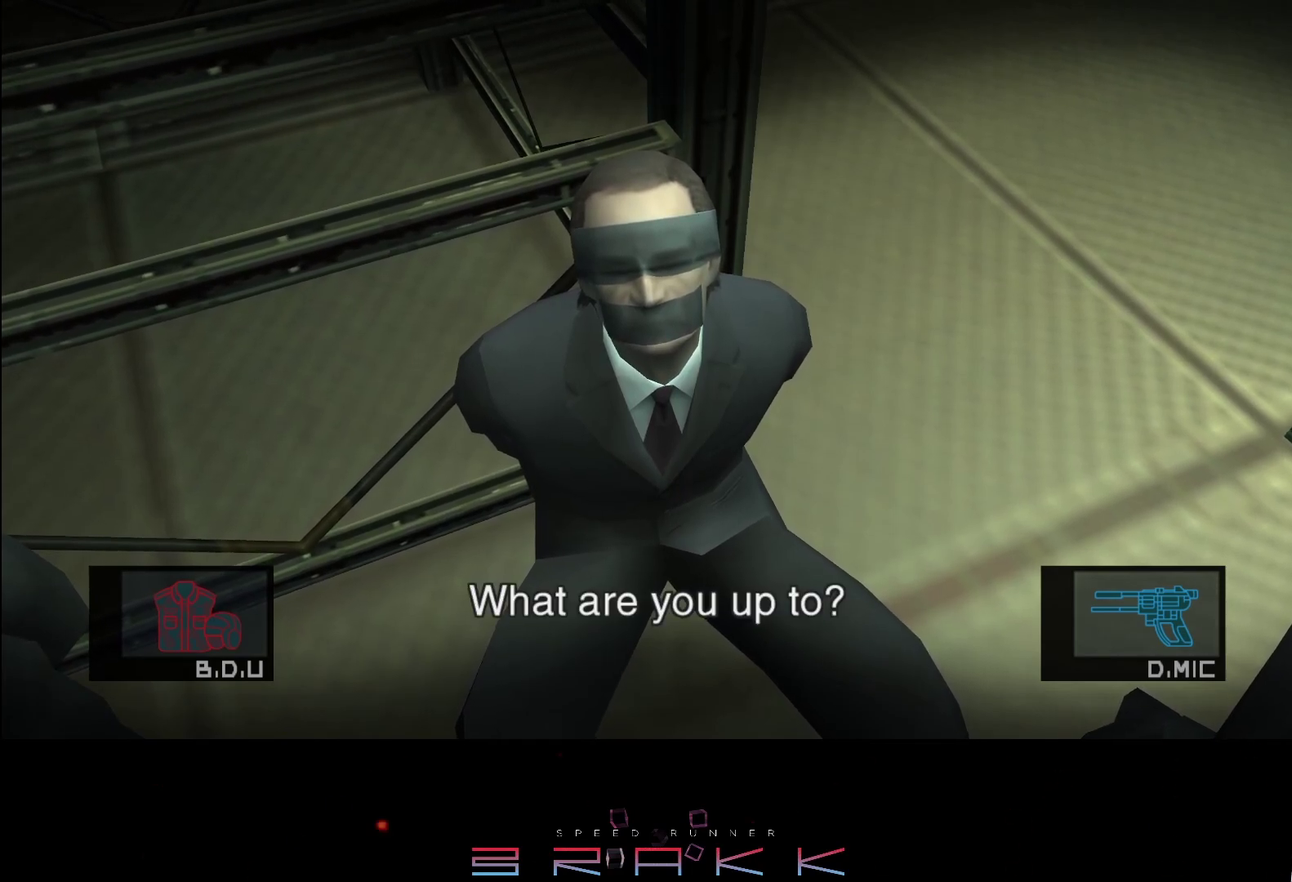
{"buttons": ["R1"], "left_stick": "center", "events": []}
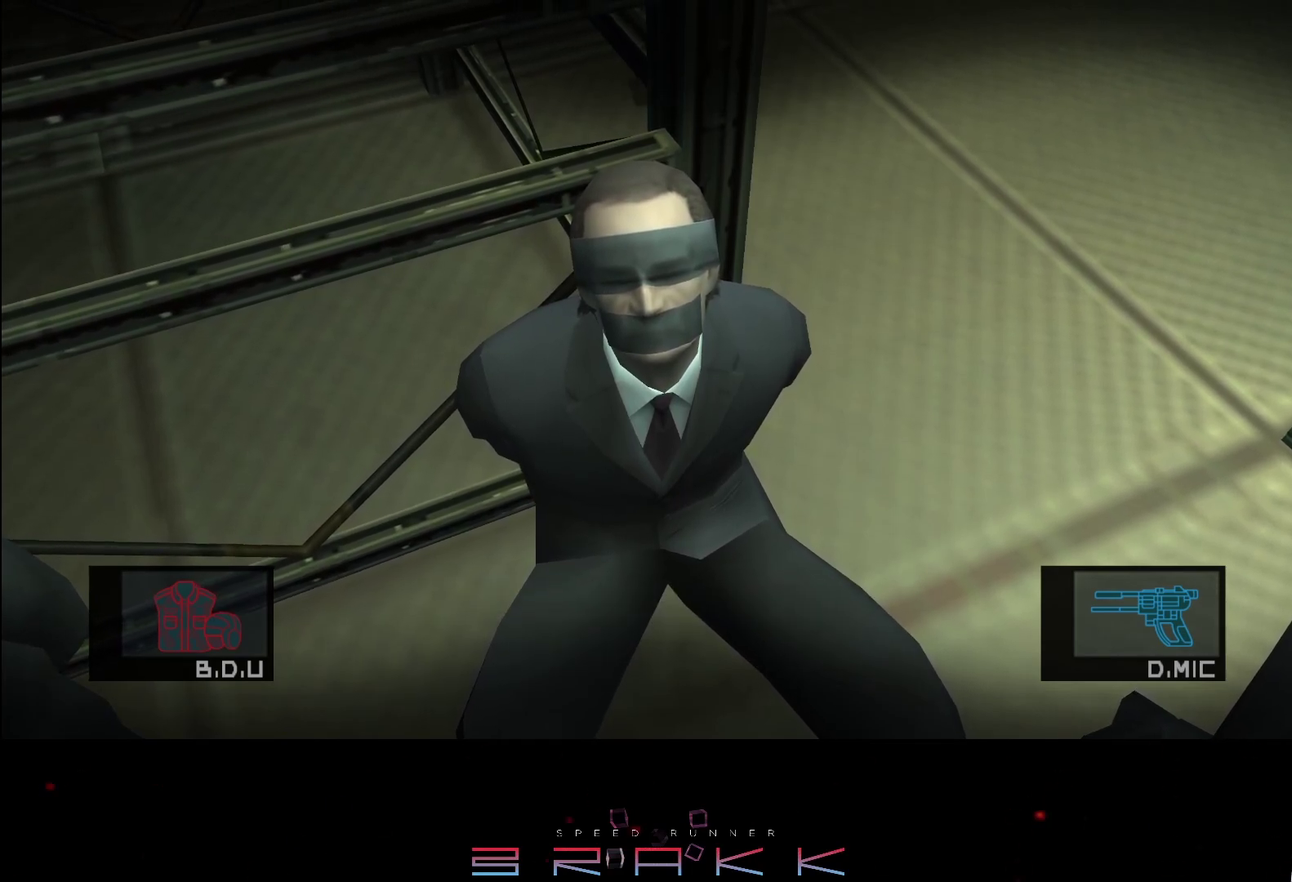
{"buttons": ["R1"], "left_stick": "center", "events": []}
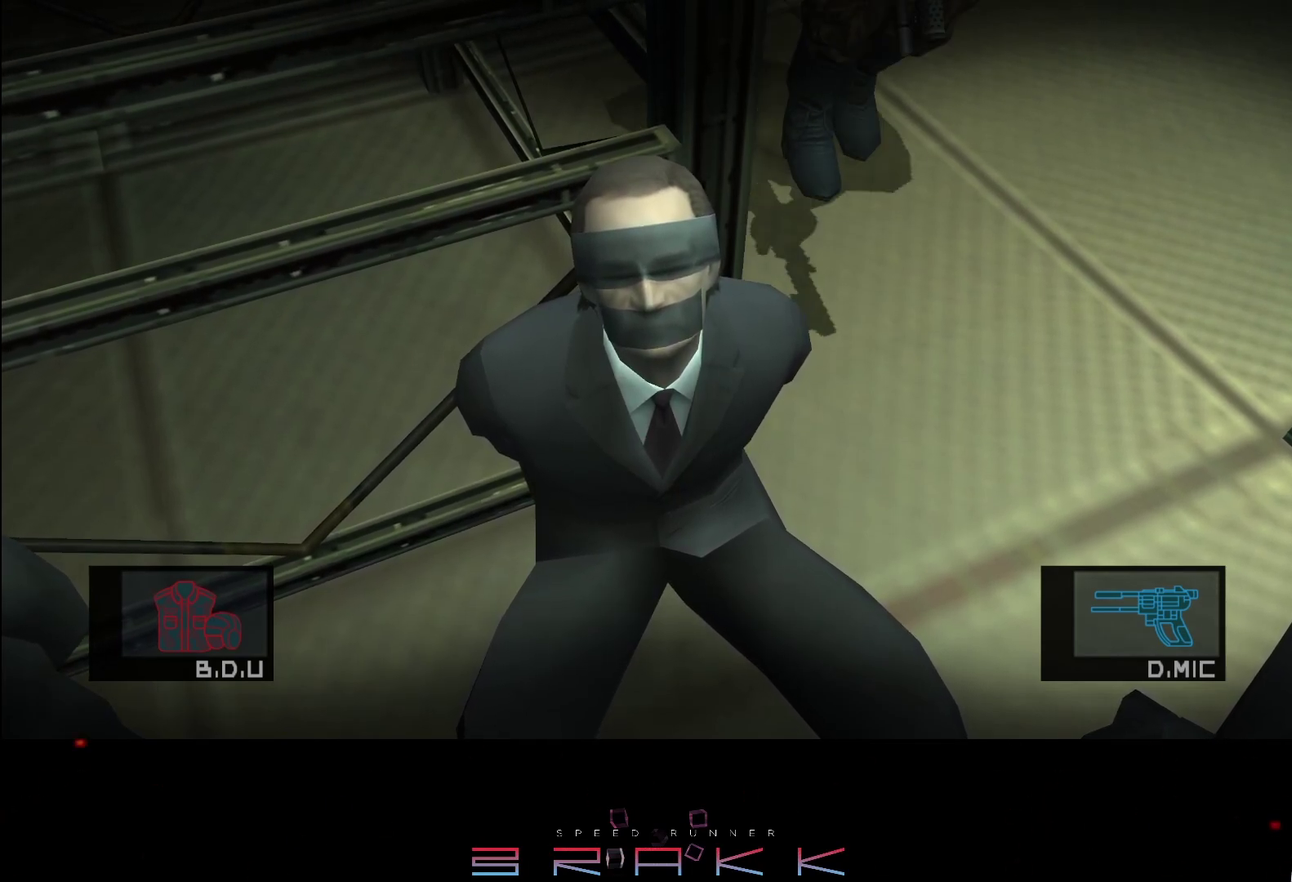
{"buttons": ["R1"], "left_stick": "down-left"}
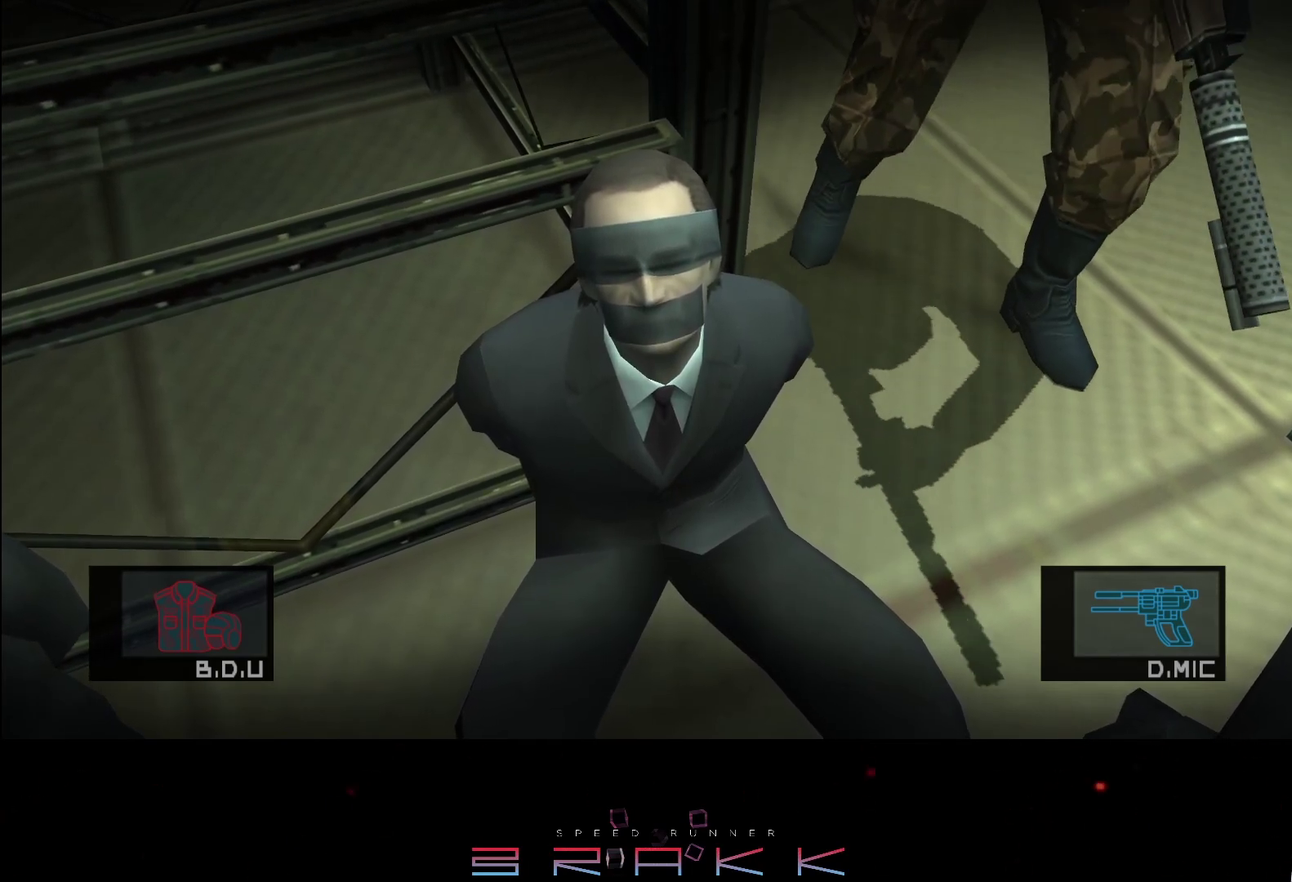
{"buttons": ["R1"], "left_stick": "center"}
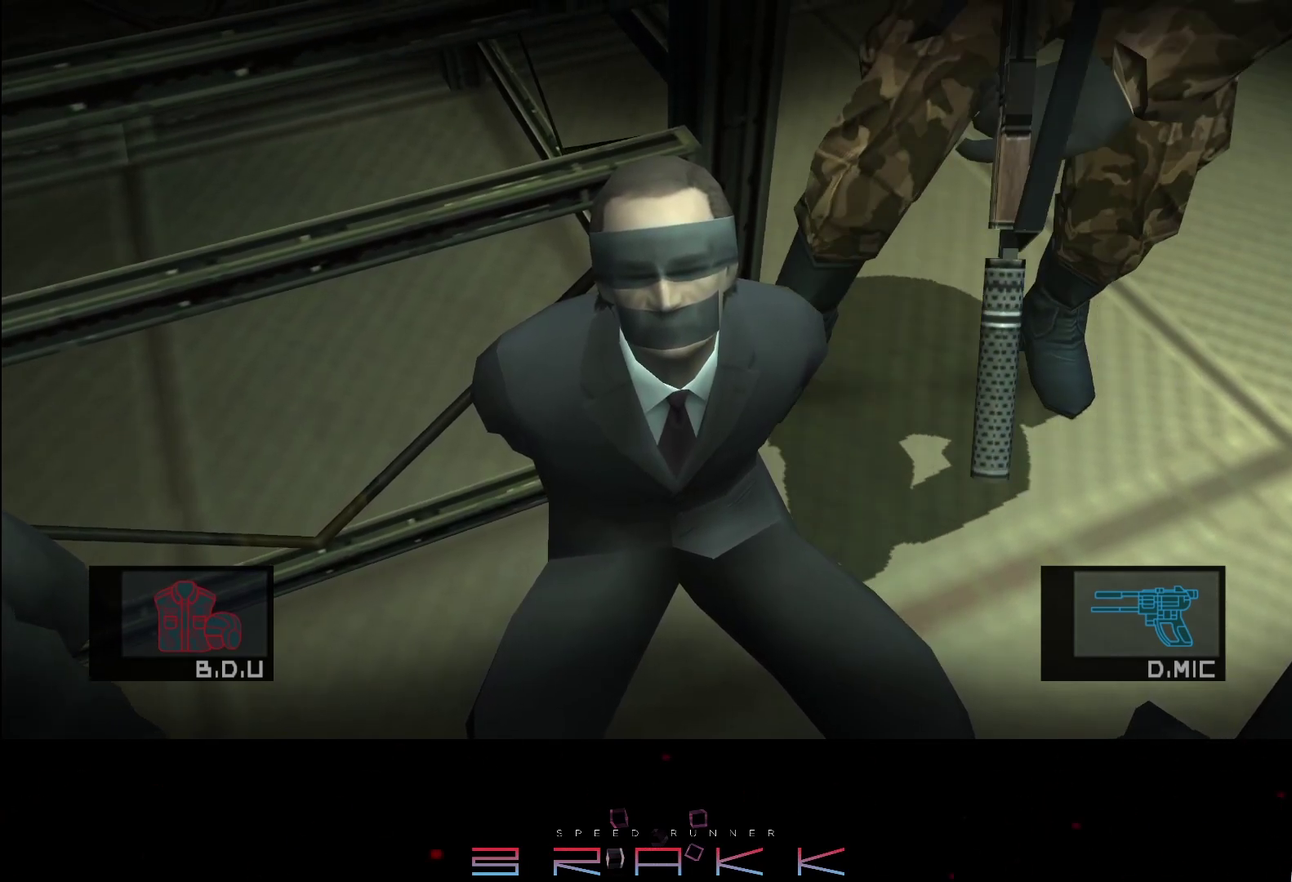
{"buttons": ["R1"], "left_stick": "center", "events": []}
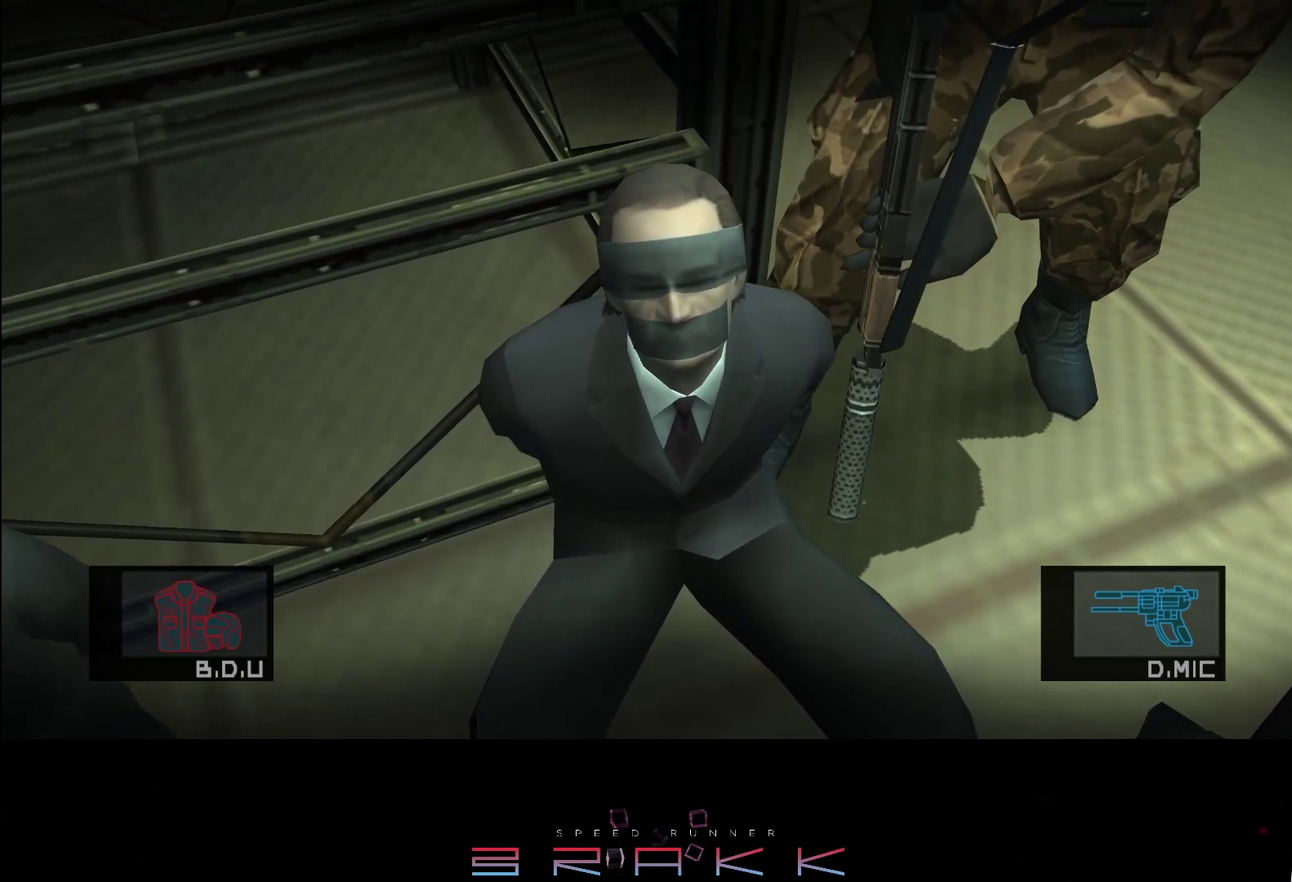
{"buttons": ["TRIANGLE", "R1"], "left_stick": "center", "events": [[317, "TRIANGLE", "down"]]}
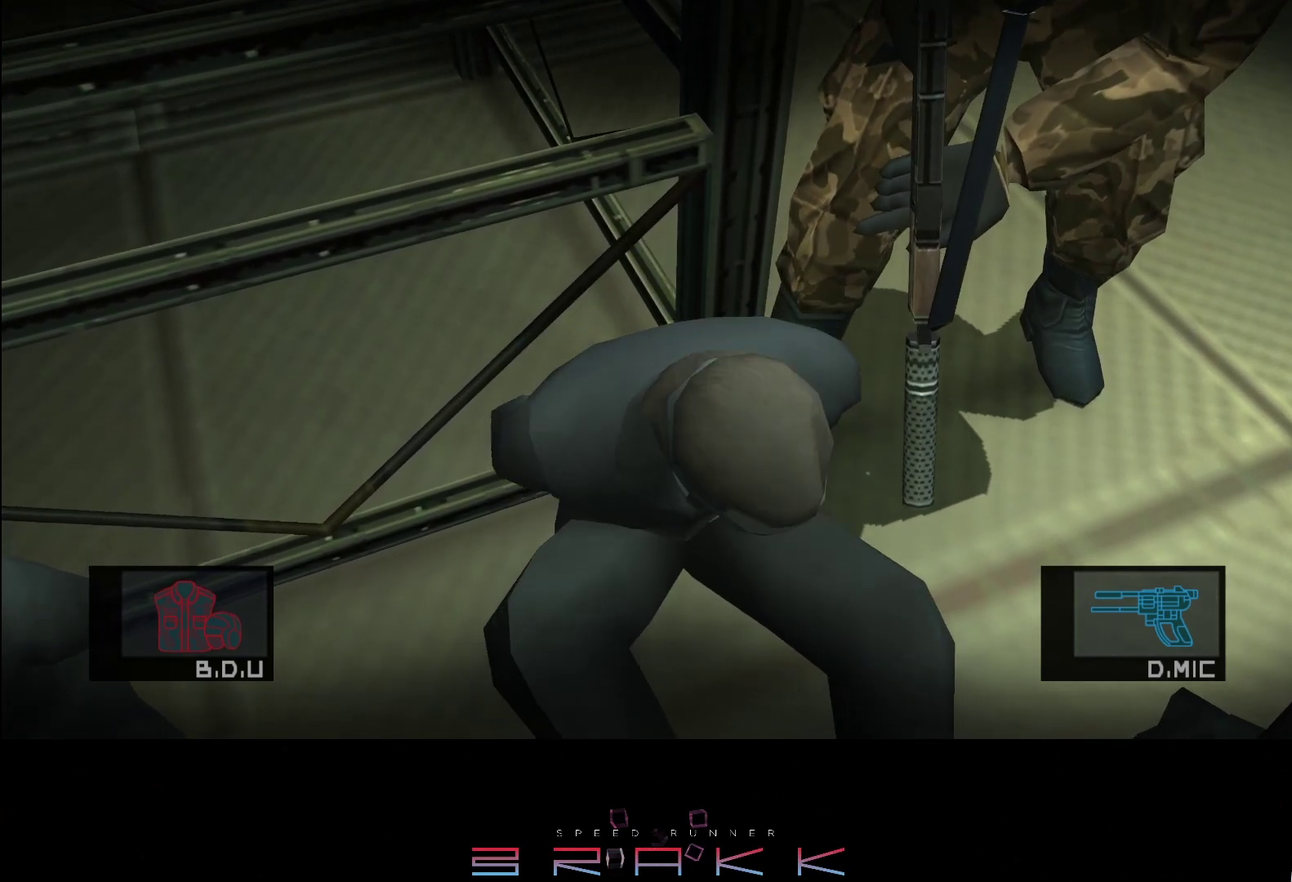
{"buttons": ["R1"], "left_stick": "center", "events": [[233, "TRIANGLE", "up"]]}
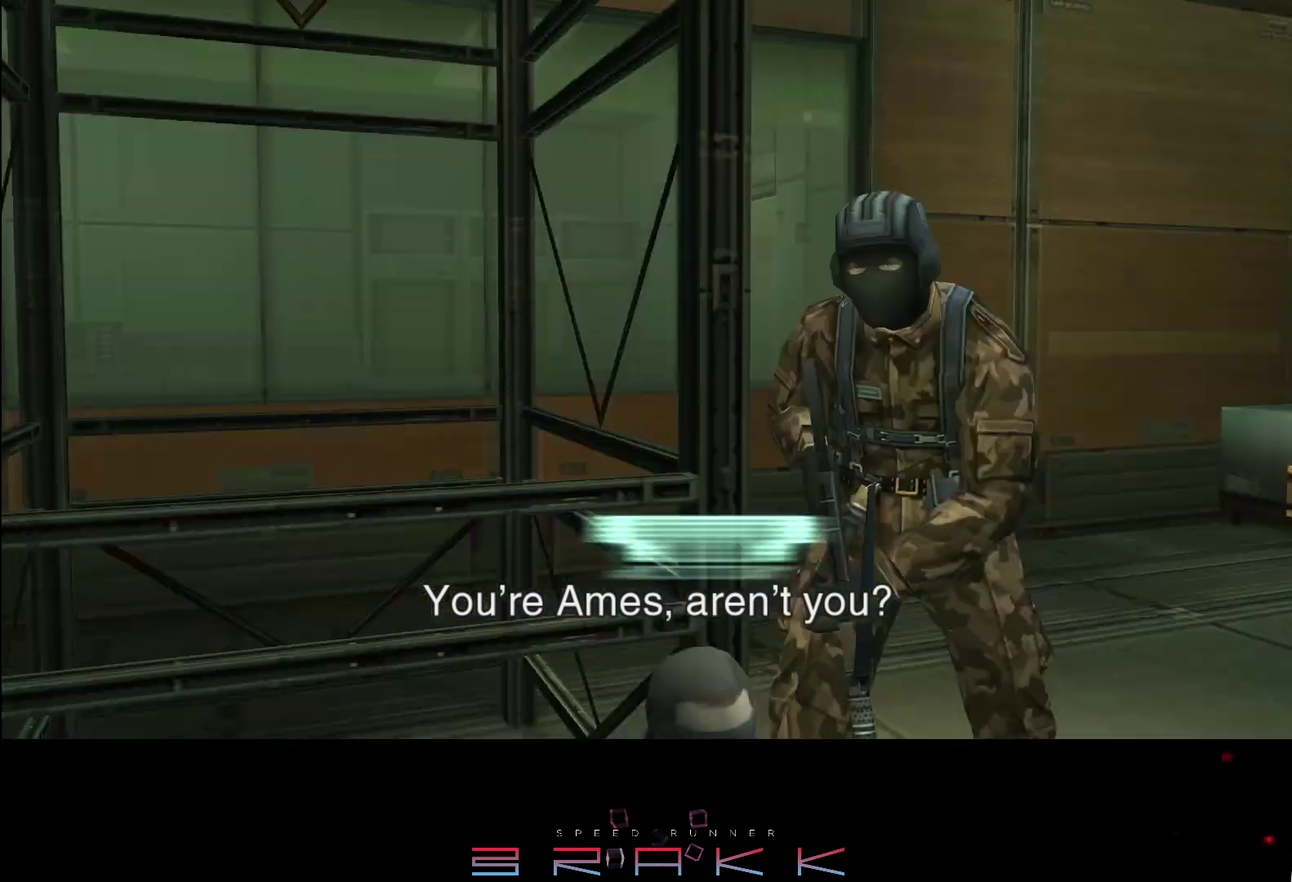
{"buttons": ["R1"], "left_stick": "center", "events": []}
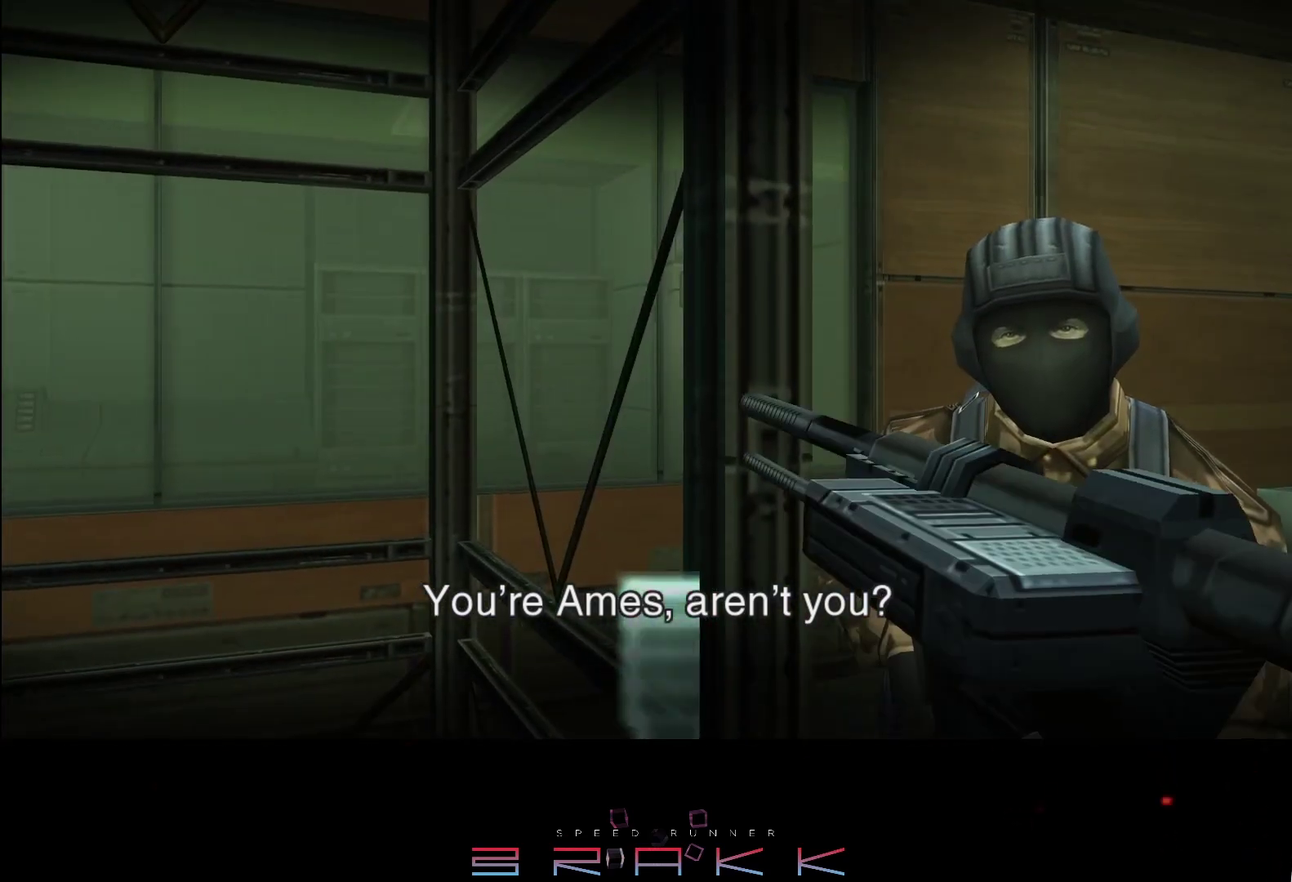
{"buttons": [], "left_stick": "center"}
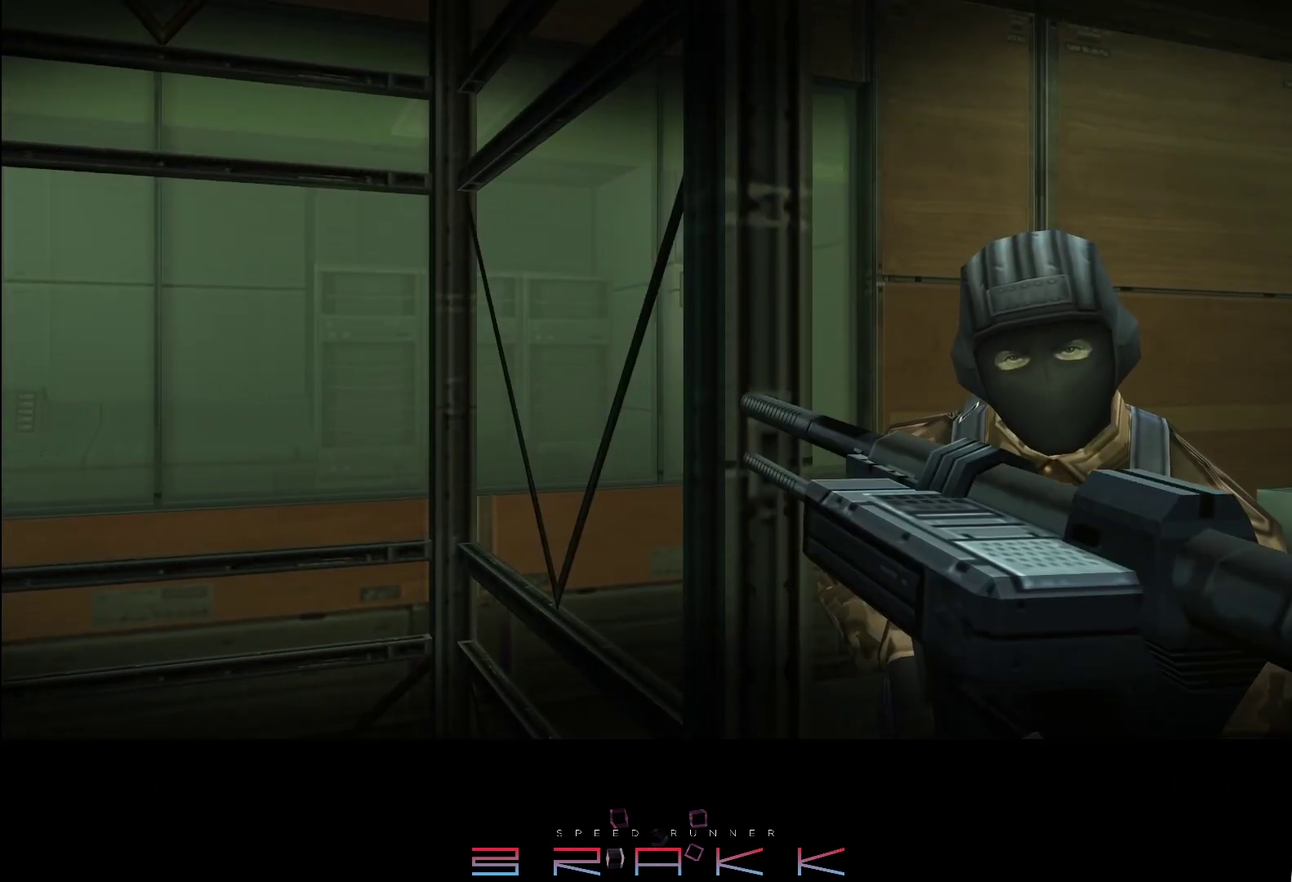
{"buttons": [], "left_stick": "center", "events": []}
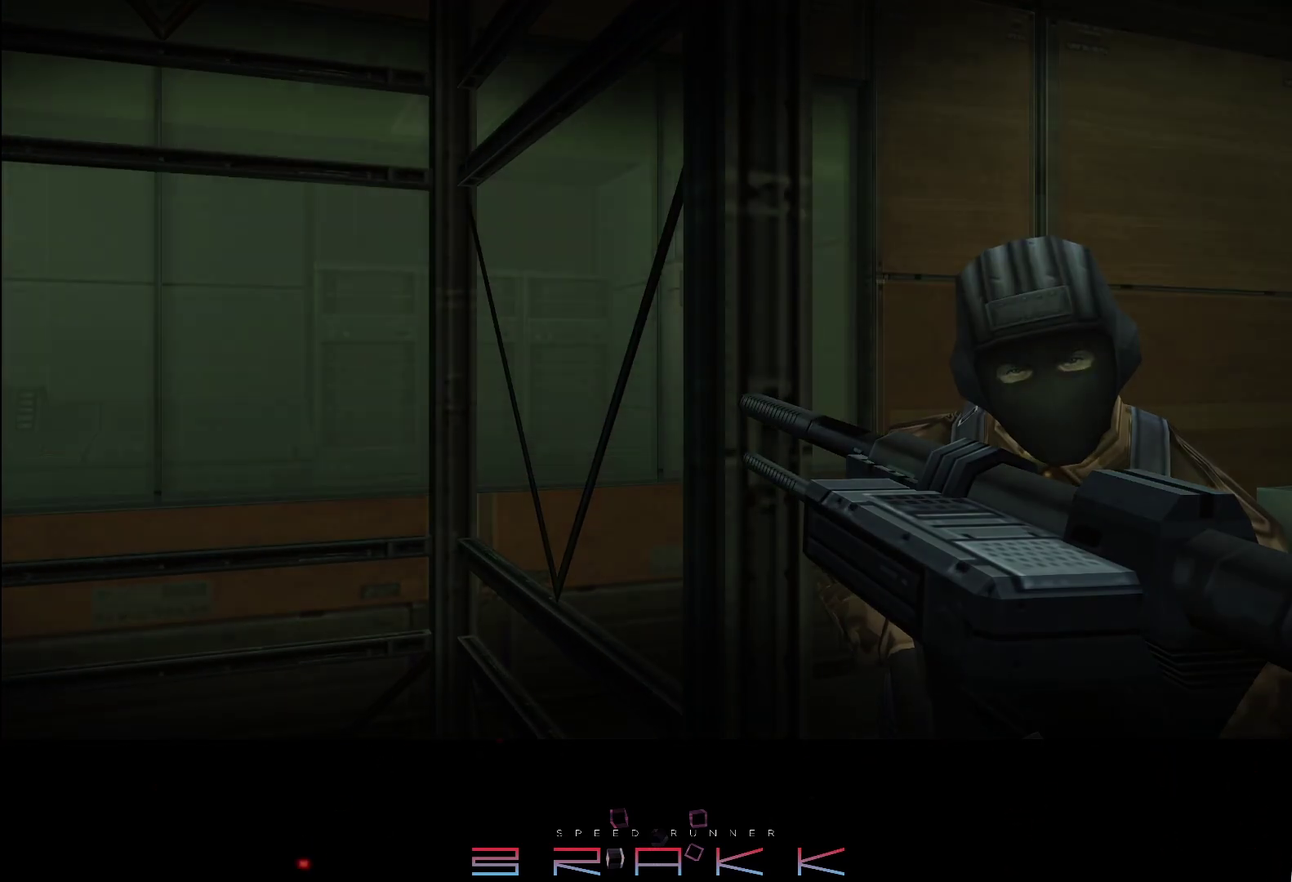
{"buttons": [], "left_stick": "center", "events": []}
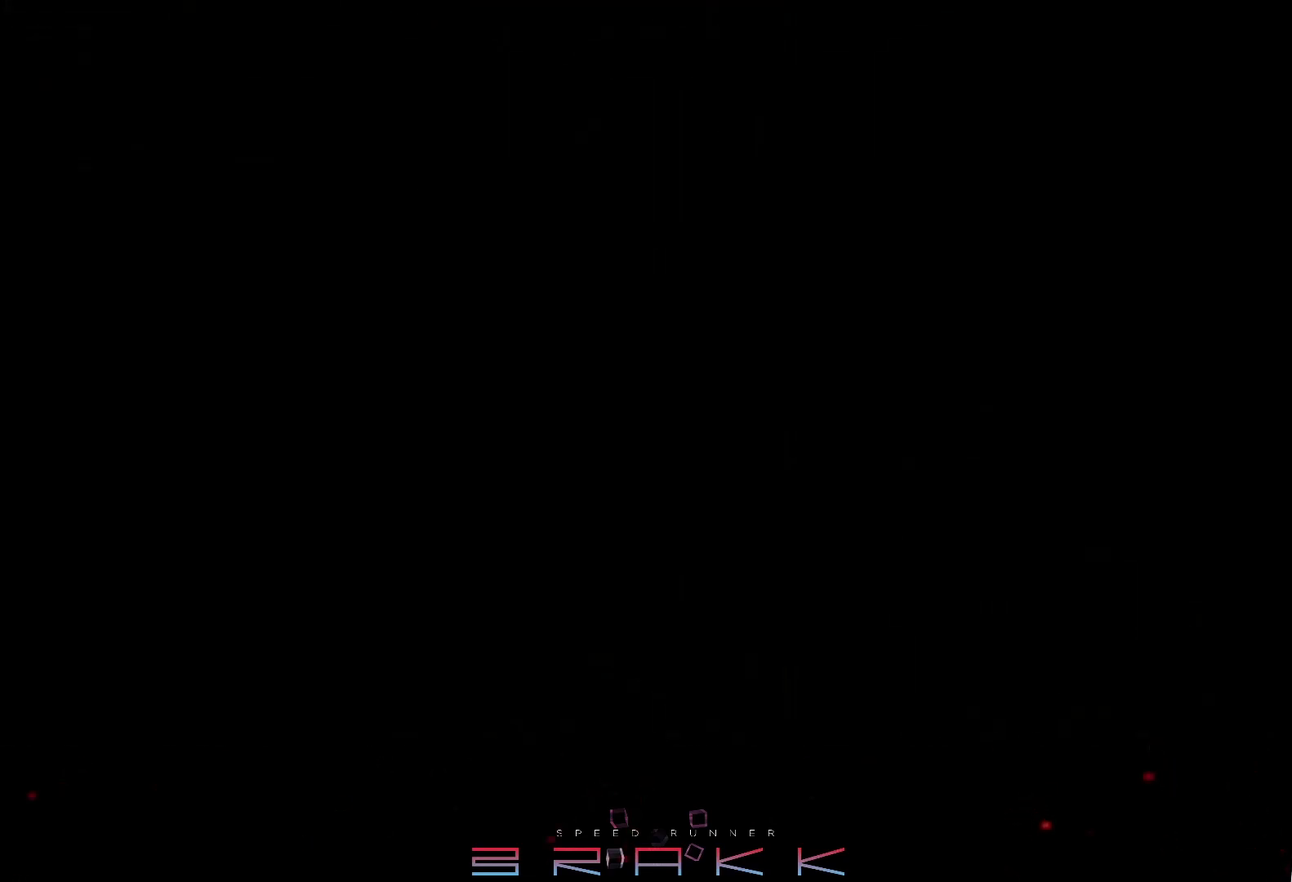
{"buttons": [], "left_stick": "center", "events": []}
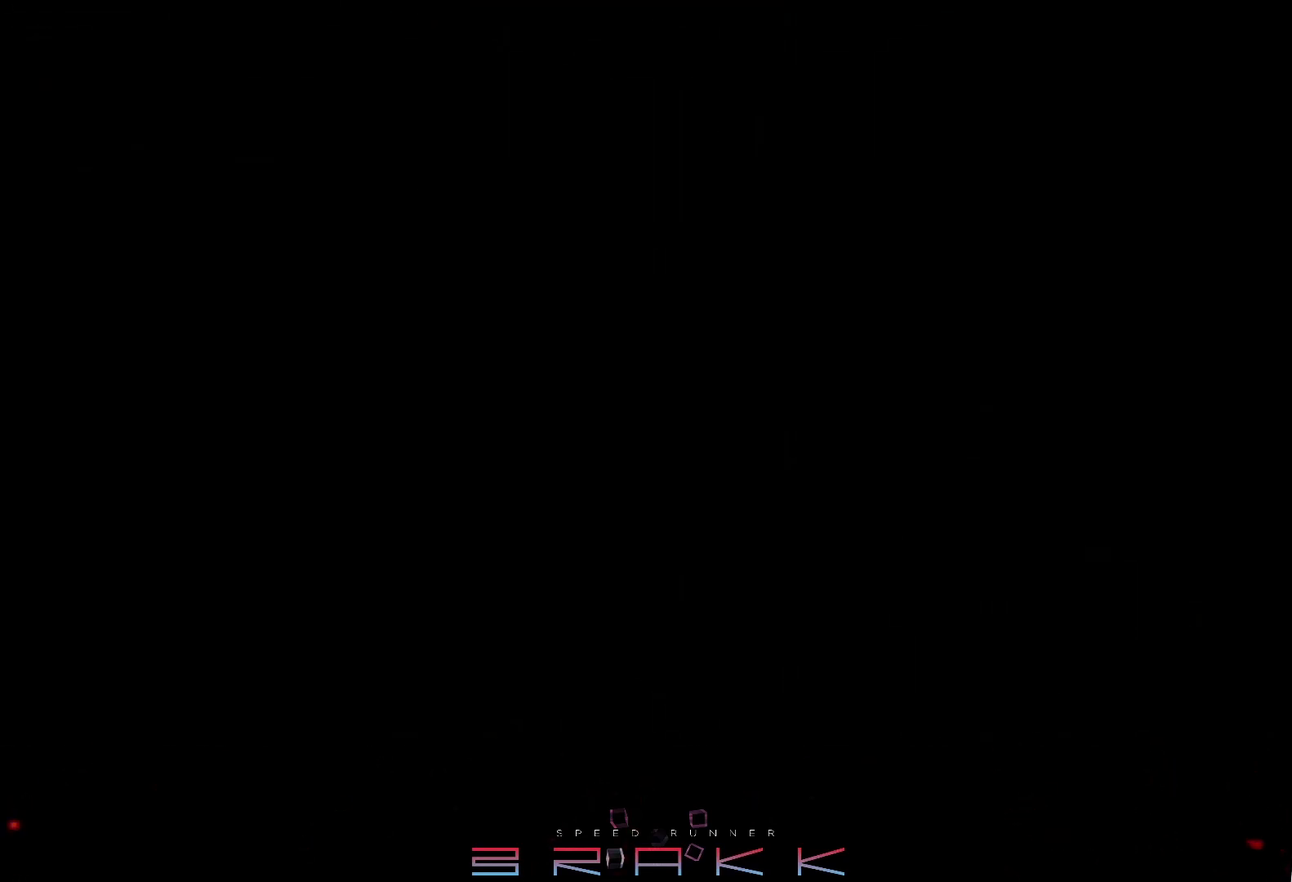
{"buttons": [], "left_stick": "center", "events": []}
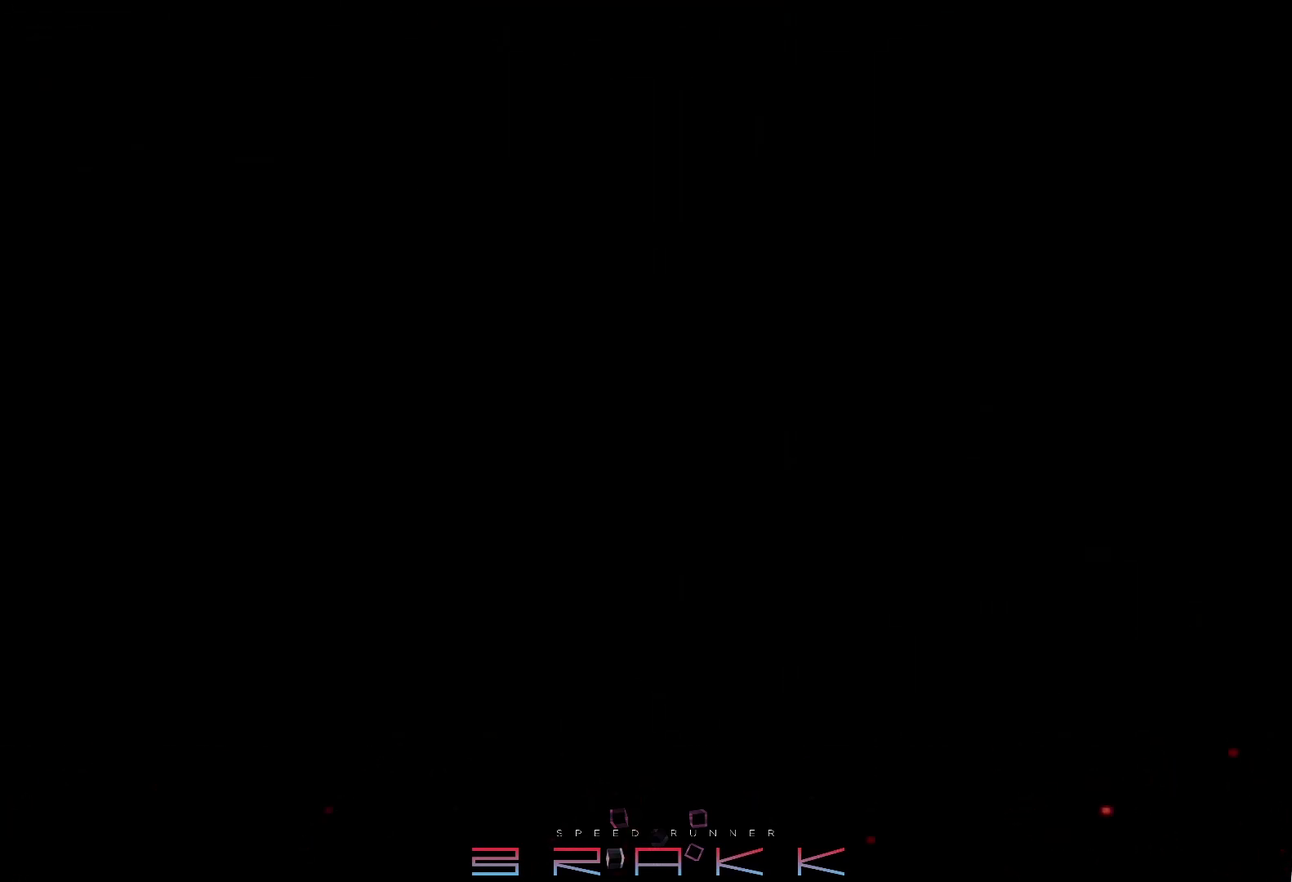
{"buttons": [], "left_stick": "center", "events": []}
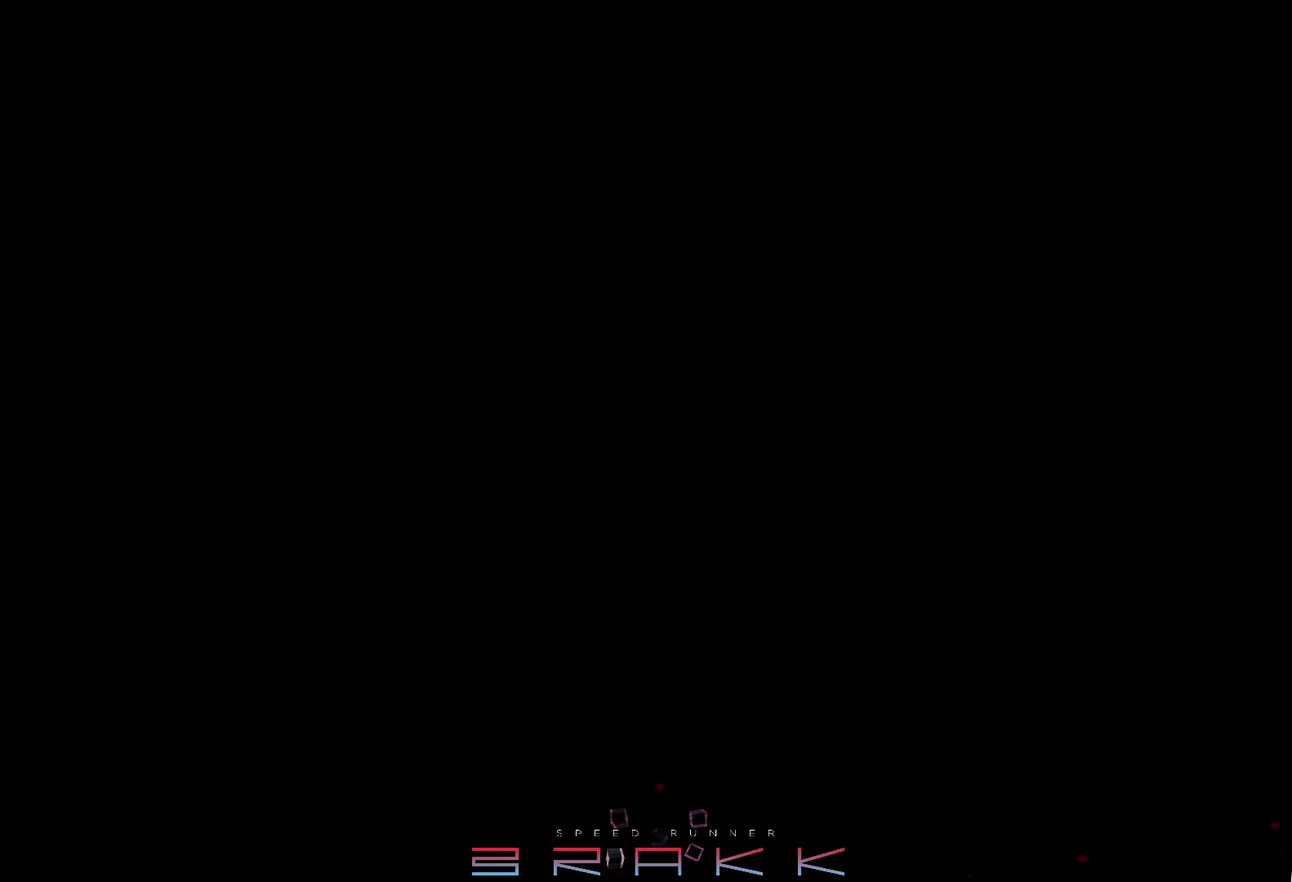
{"buttons": [], "left_stick": "center", "events": []}
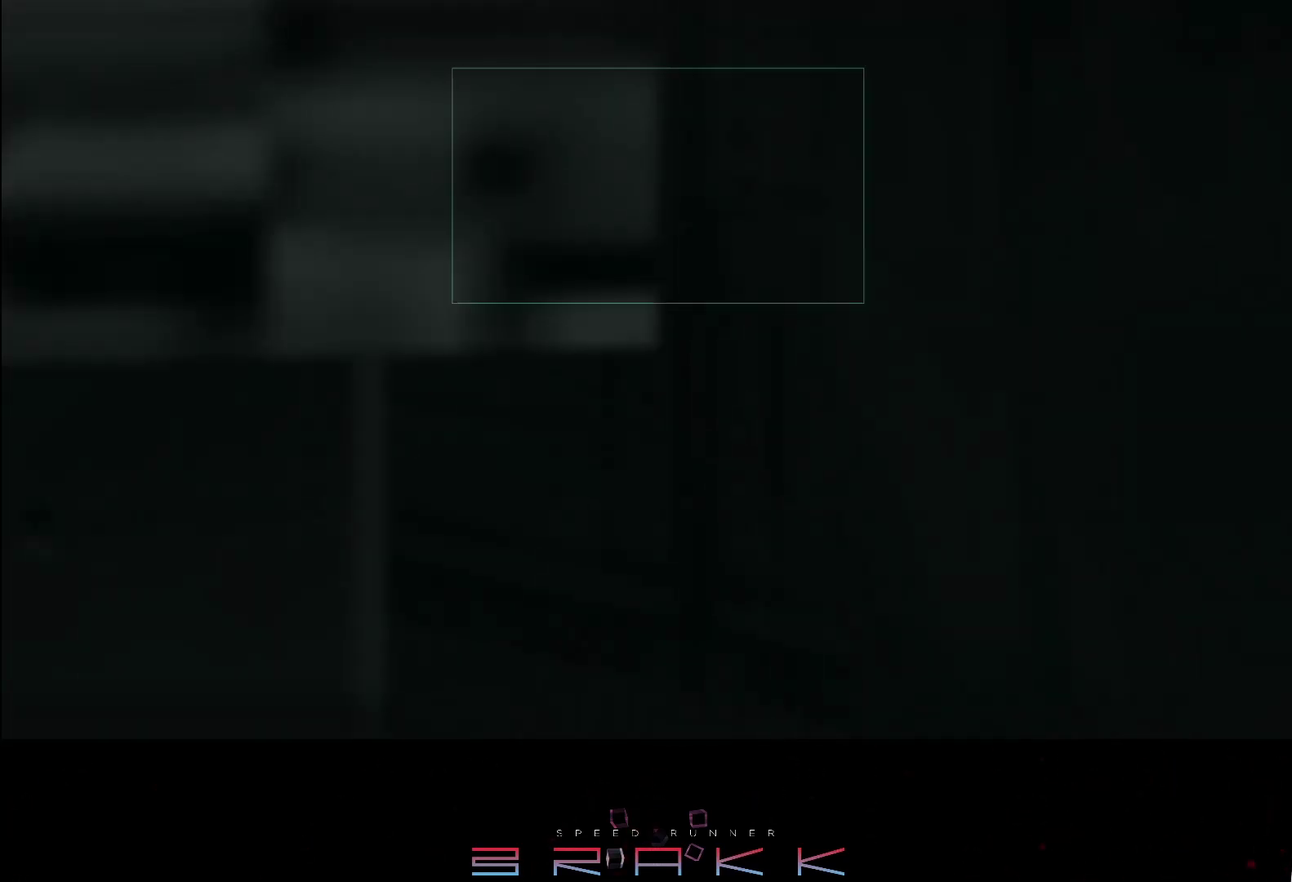
{"buttons": ["TRIANGLE"], "left_stick": "center", "events": [[333, "TRIANGLE", "down"], [450, "TRIANGLE", "up"], [500, "TRIANGLE", "down"]]}
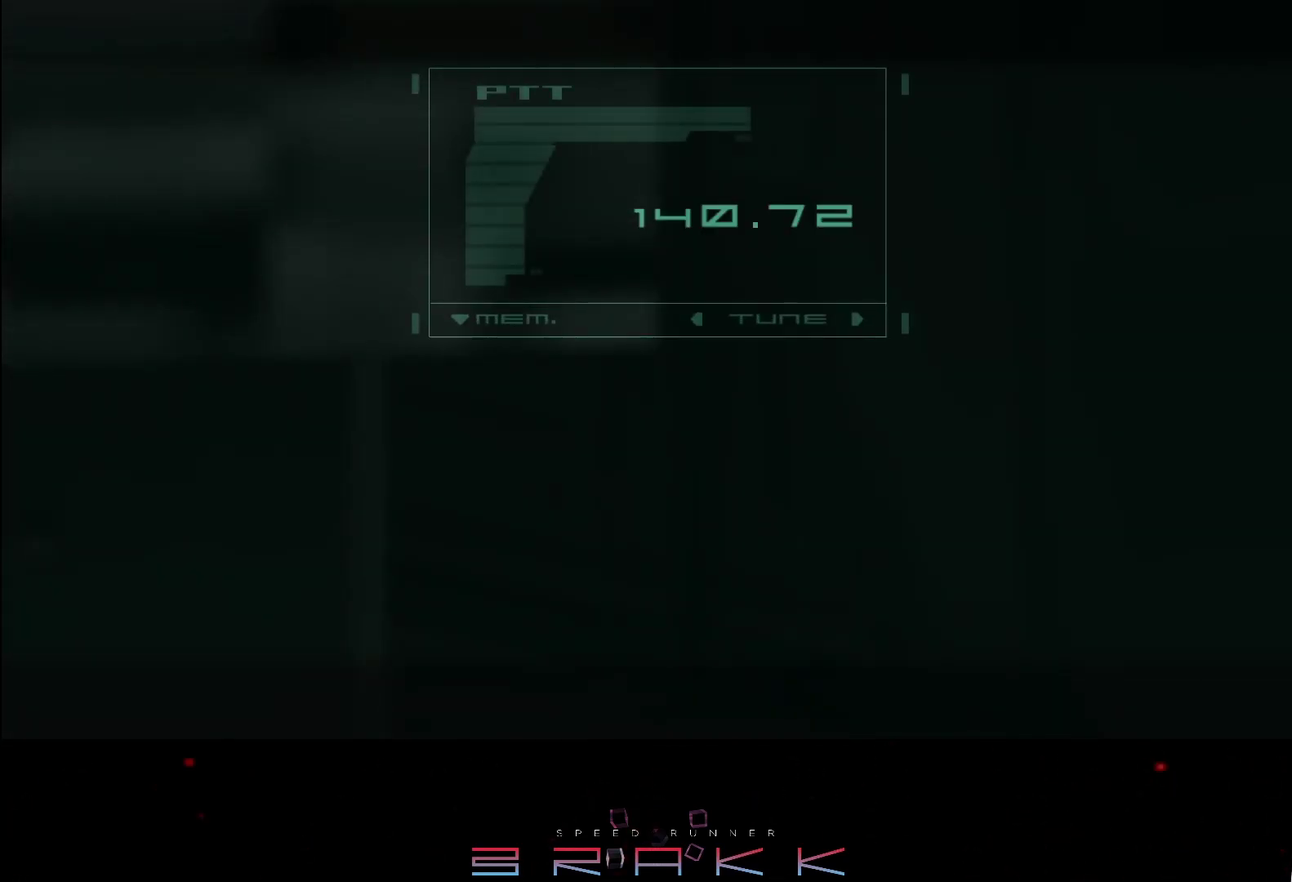
{"buttons": [], "left_stick": "center", "events": [[83, "TRIANGLE", "up"], [133, "TRIANGLE", "down"], [200, "TRIANGLE", "up"], [317, "TRIANGLE", "down"], [367, "TRIANGLE", "up"], [450, "TRIANGLE", "down"], [500, "TRIANGLE", "up"]]}